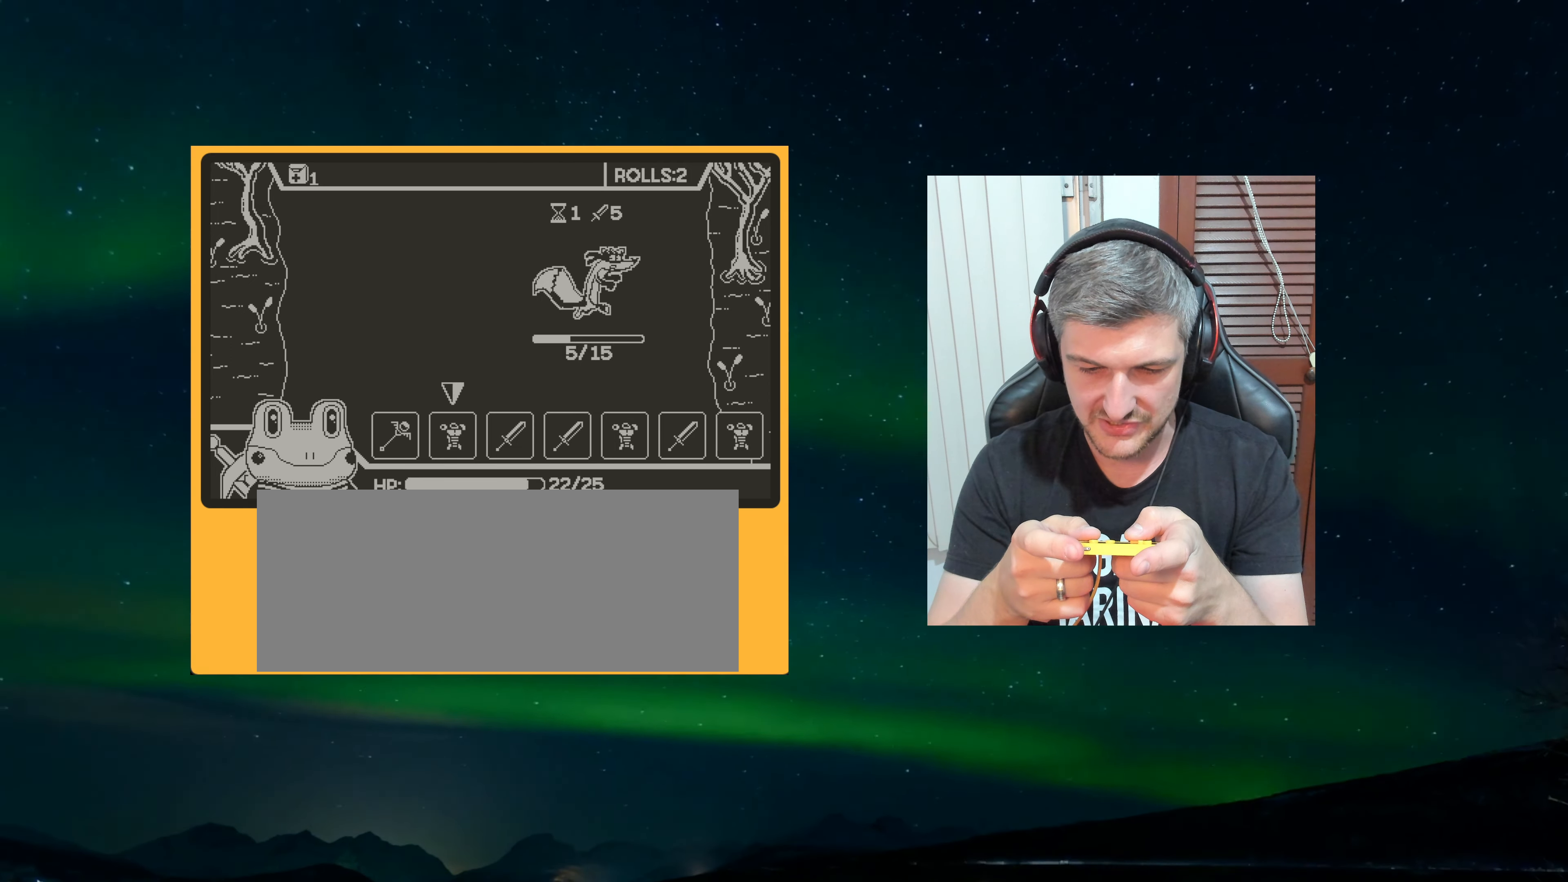
Gameplay with a controller (Nintendo layout); each line is a JSON object with the inputs held at the frame after it (dt_ms = milliseconds from this image to that frame). "events" lists button and stick changes between this image and that frame as [ms after this image, input, new state], when the widget could be followed in between. Not read: L3 R3.
{"dt_ms": 500, "buttons": [], "left_stick": "center", "events": [[300, "A", "down"], [383, "A", "up"]]}
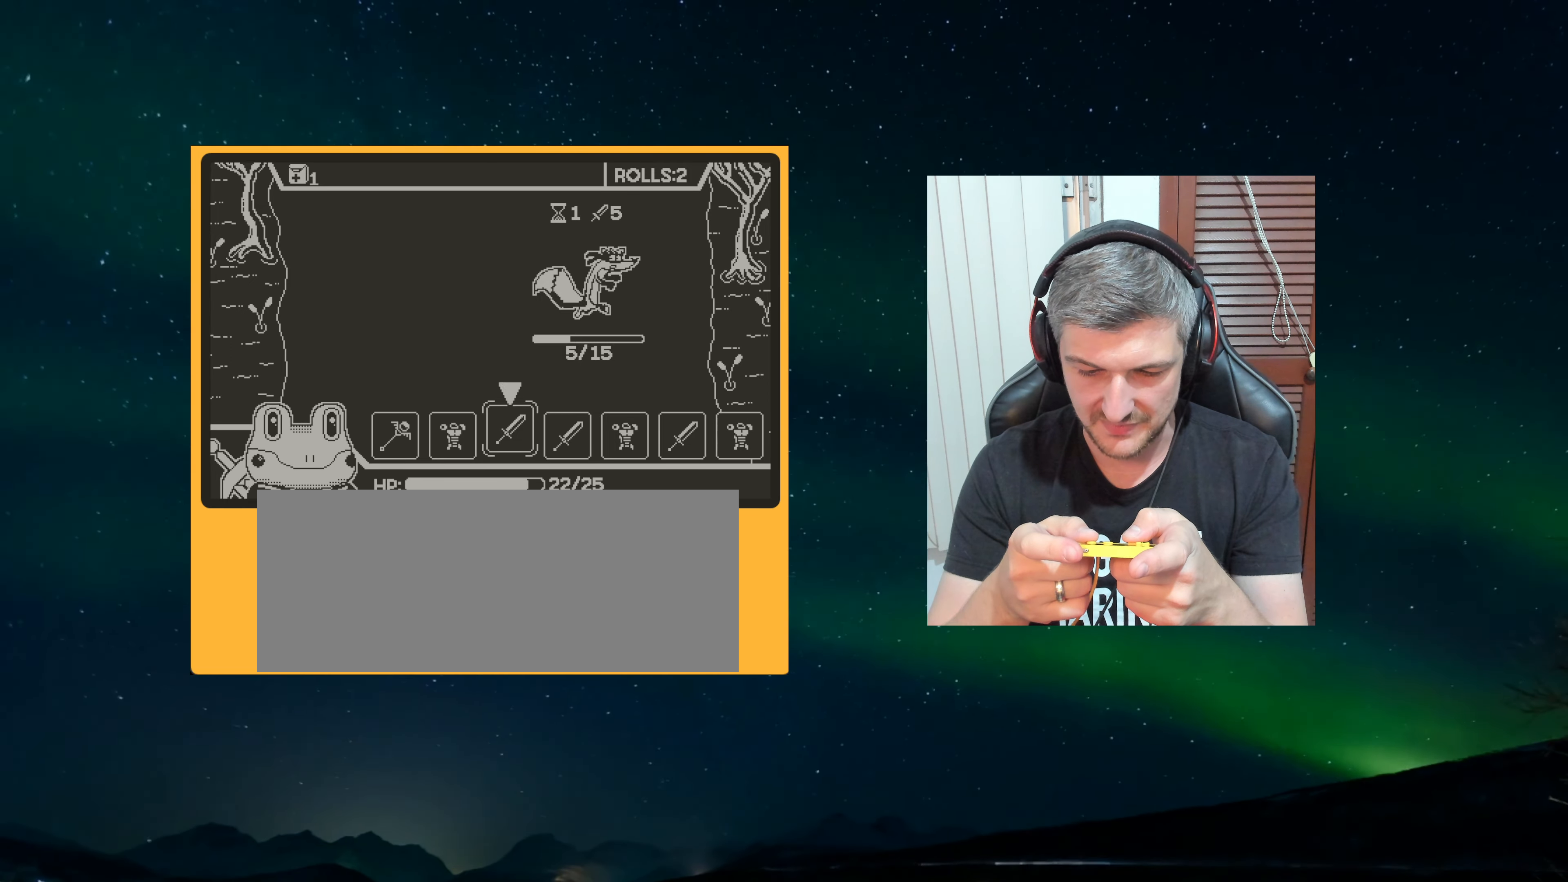
{"dt_ms": 500, "buttons": [], "left_stick": "center", "events": [[117, "A", "down"], [200, "A", "up"]]}
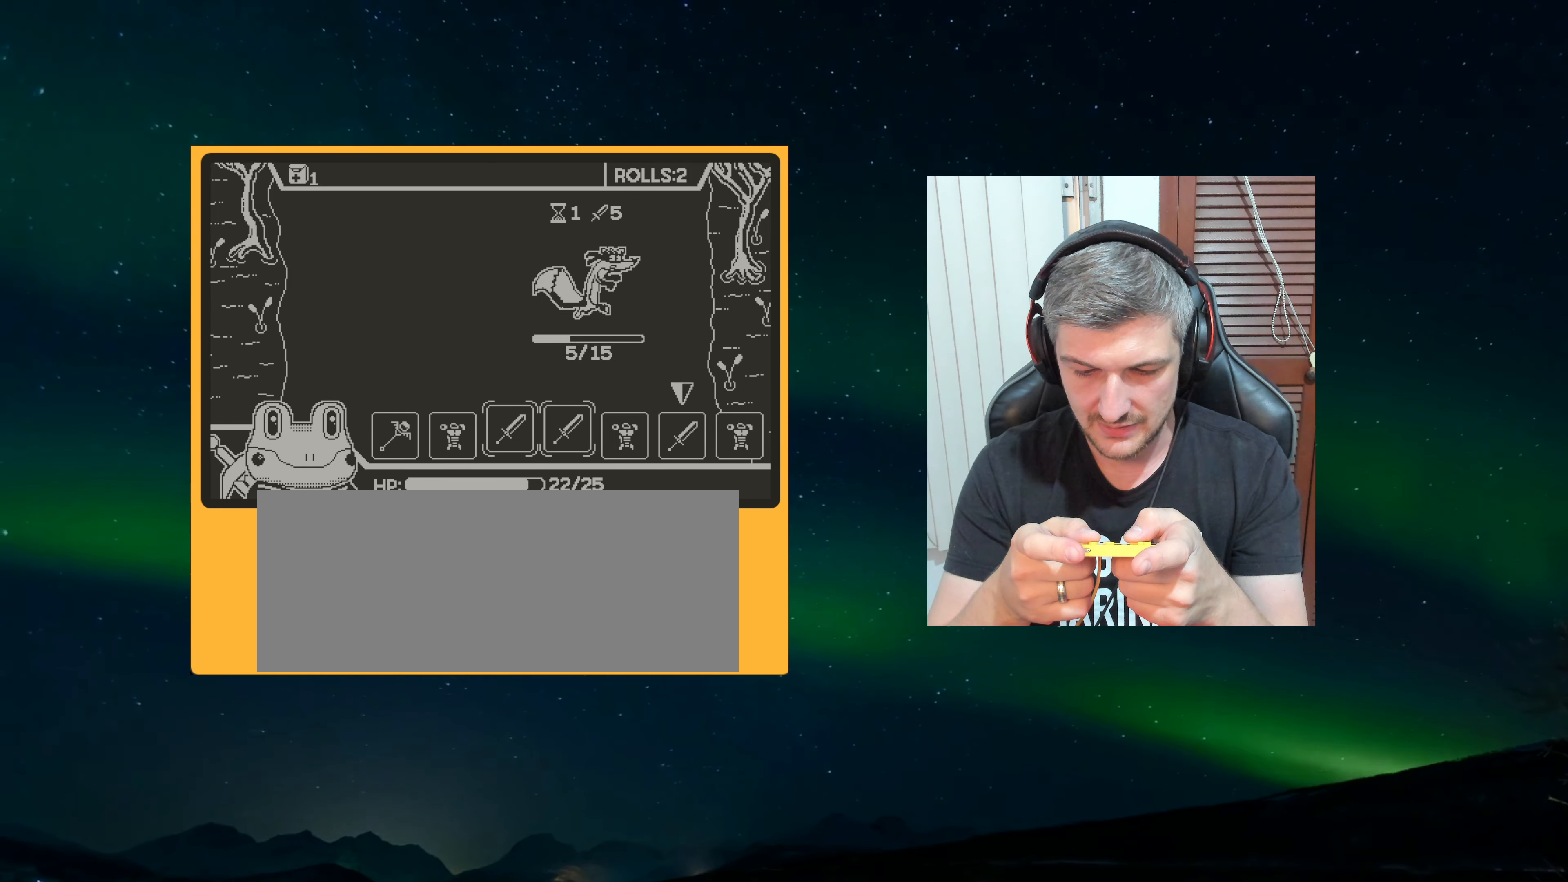
{"dt_ms": 500, "buttons": [], "left_stick": "center", "events": [[133, "A", "down"], [217, "A", "up"]]}
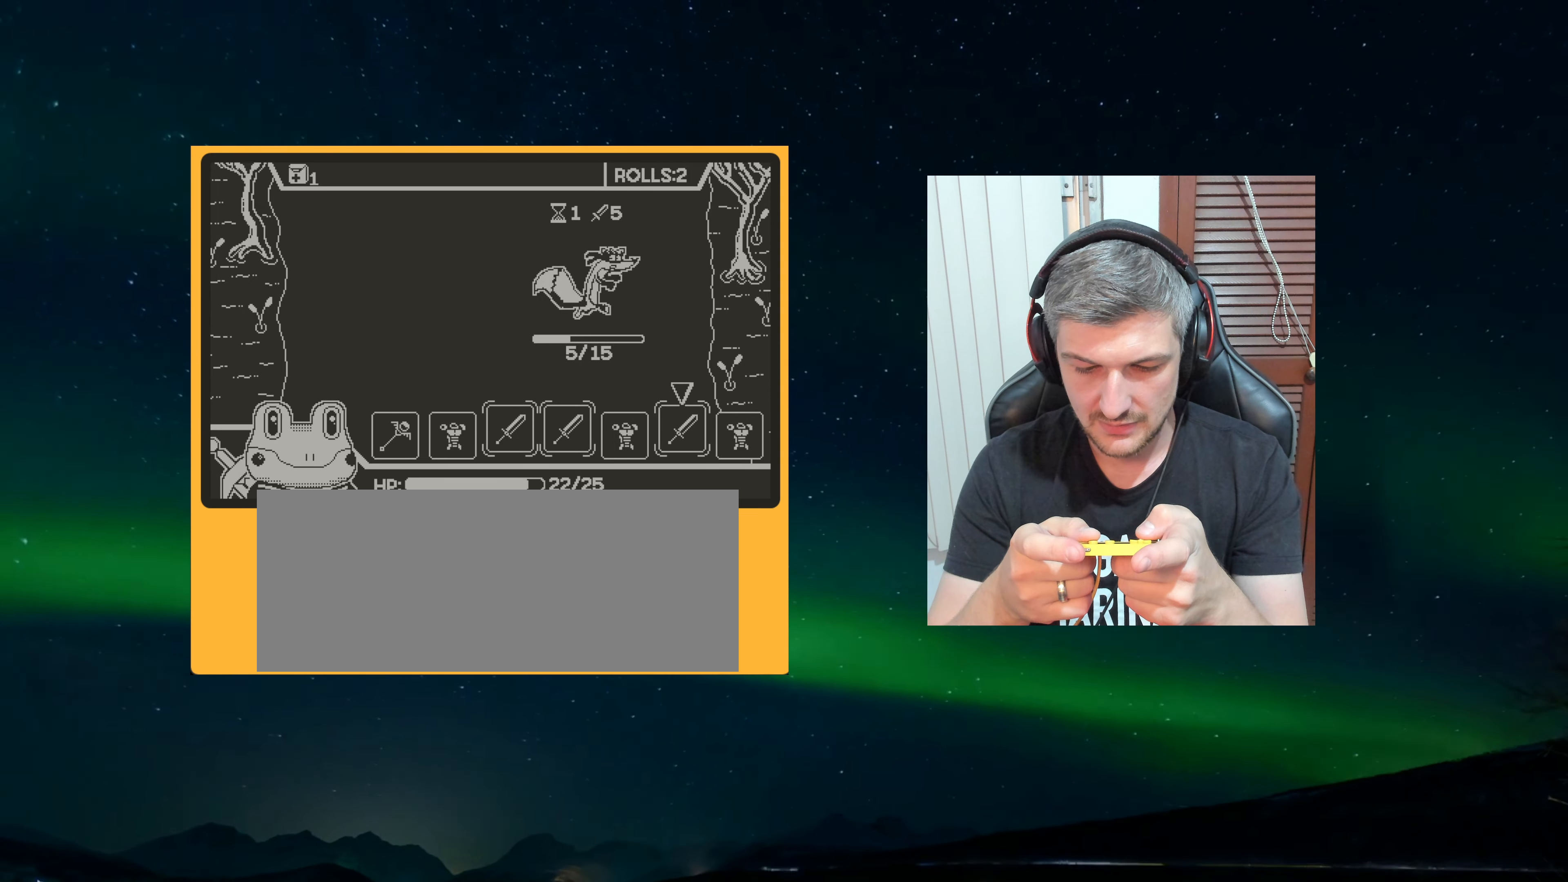
{"dt_ms": 500, "buttons": [], "left_stick": "center", "events": [[367, "A", "down"], [417, "A", "up"]]}
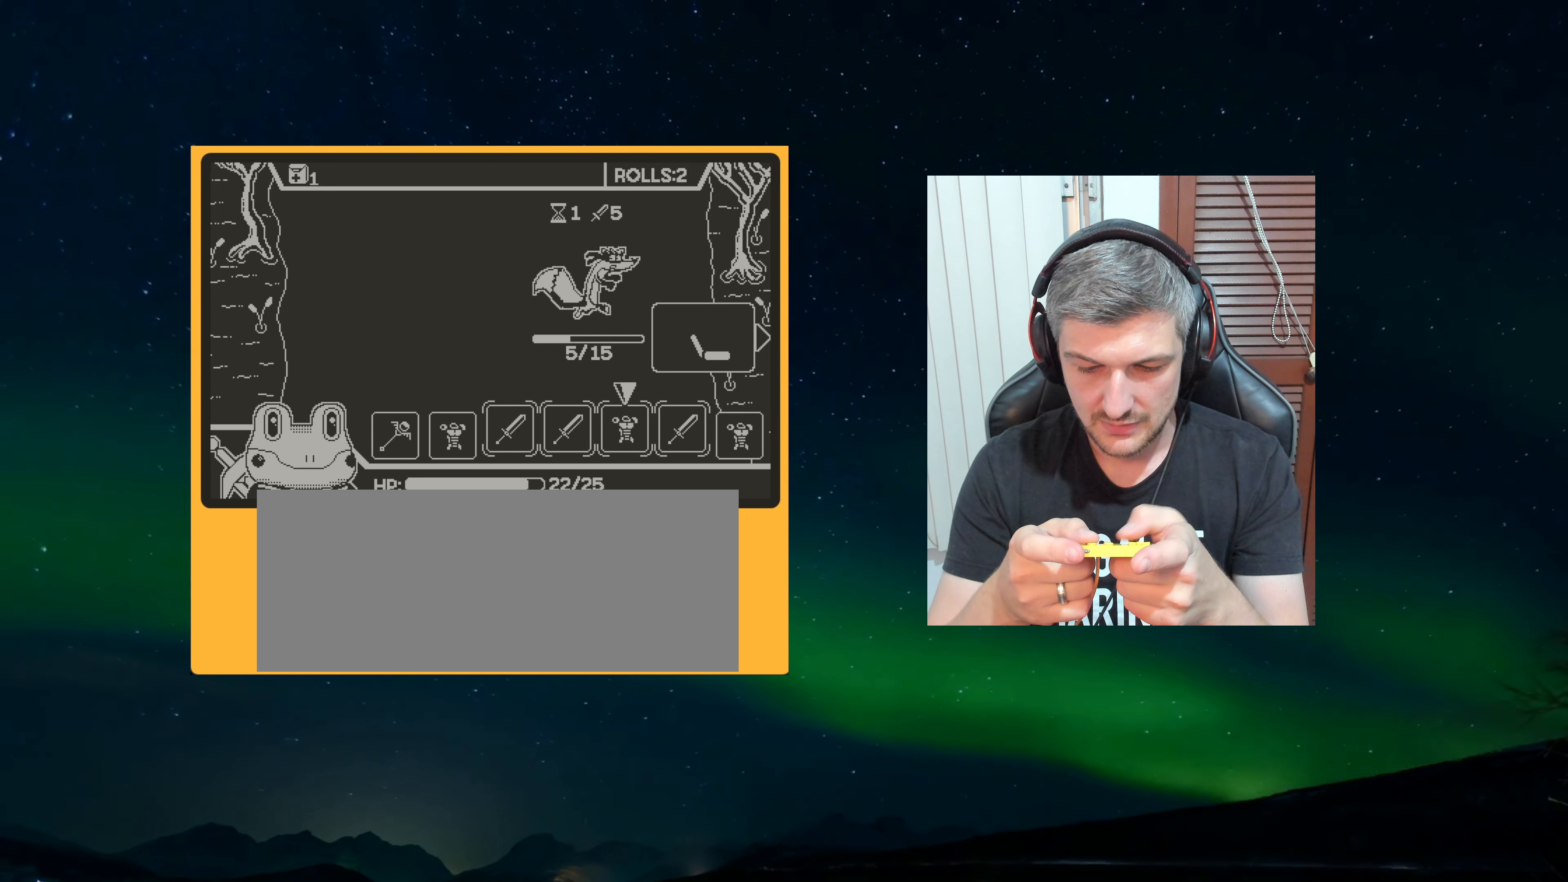
{"dt_ms": 1000, "buttons": [], "left_stick": "center"}
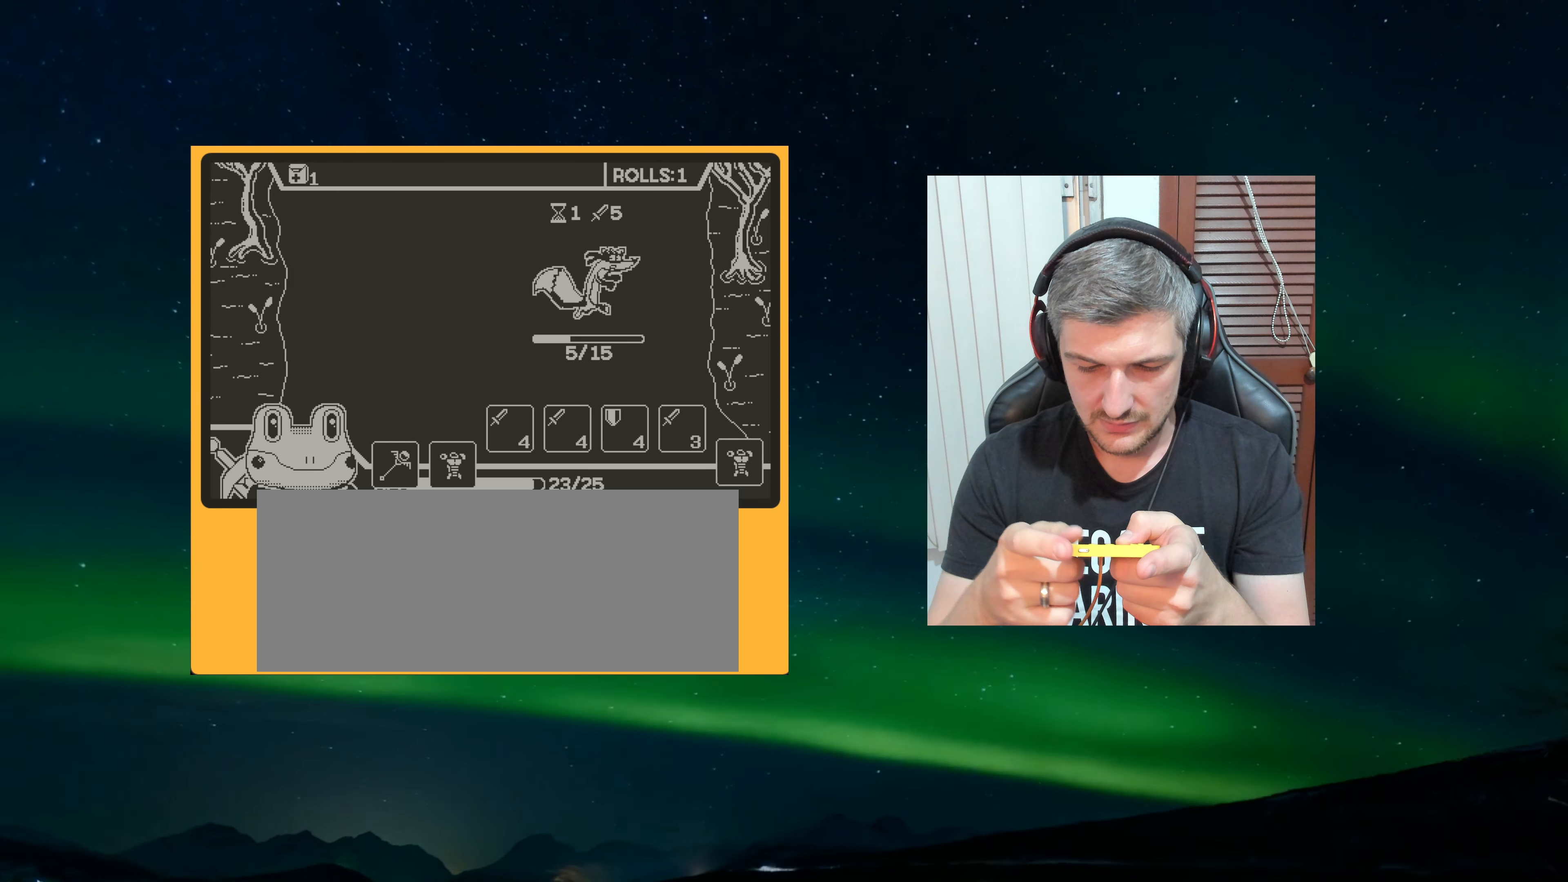
{"dt_ms": 500, "buttons": [], "left_stick": "center", "events": []}
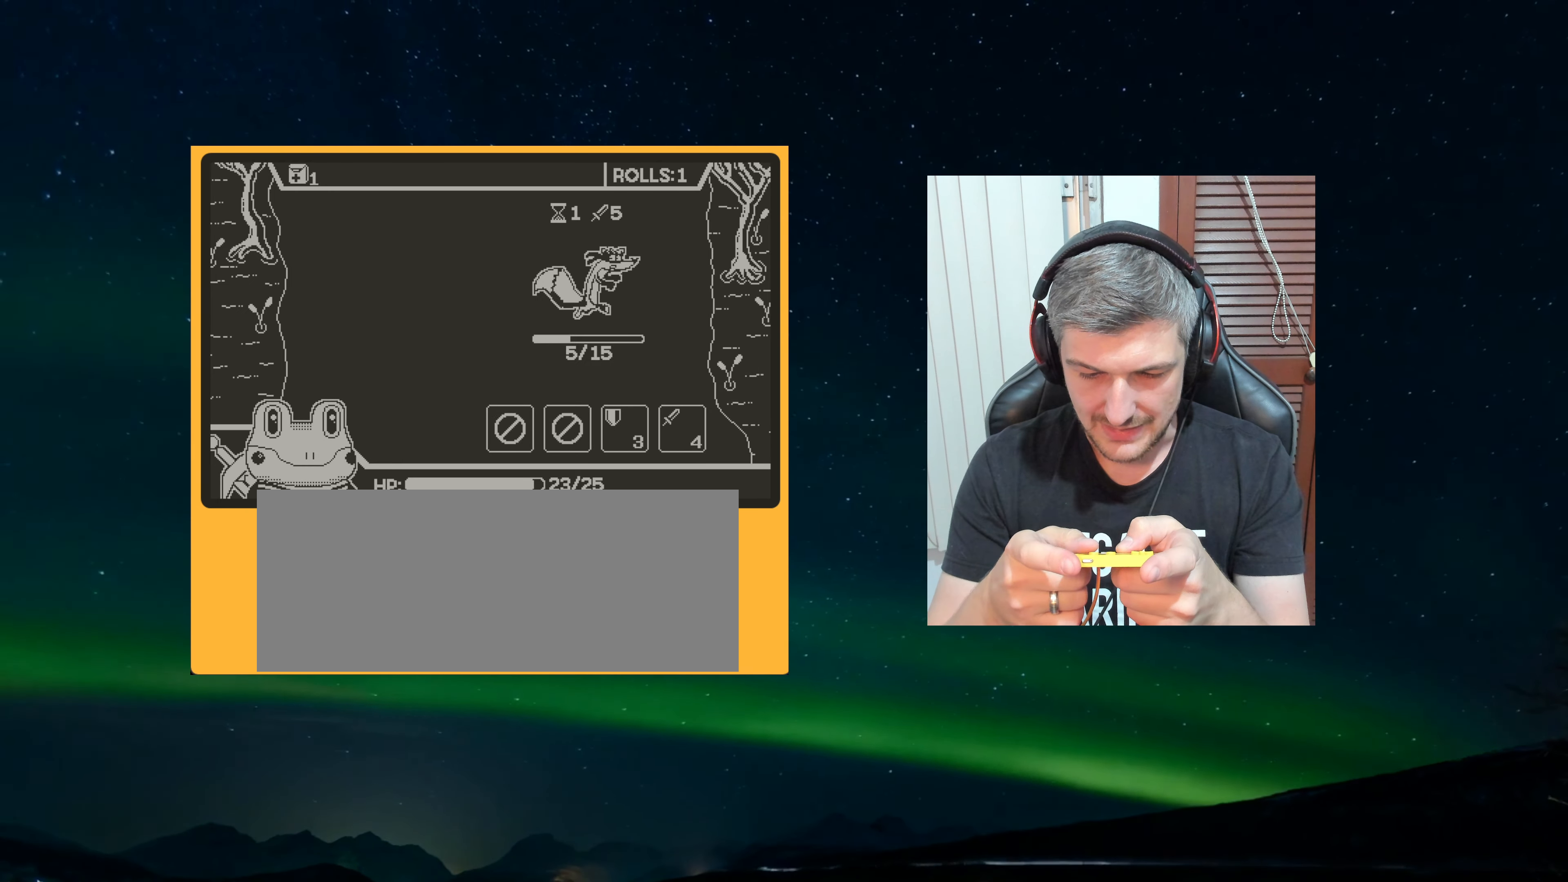
{"dt_ms": 500, "buttons": [], "left_stick": "center", "events": []}
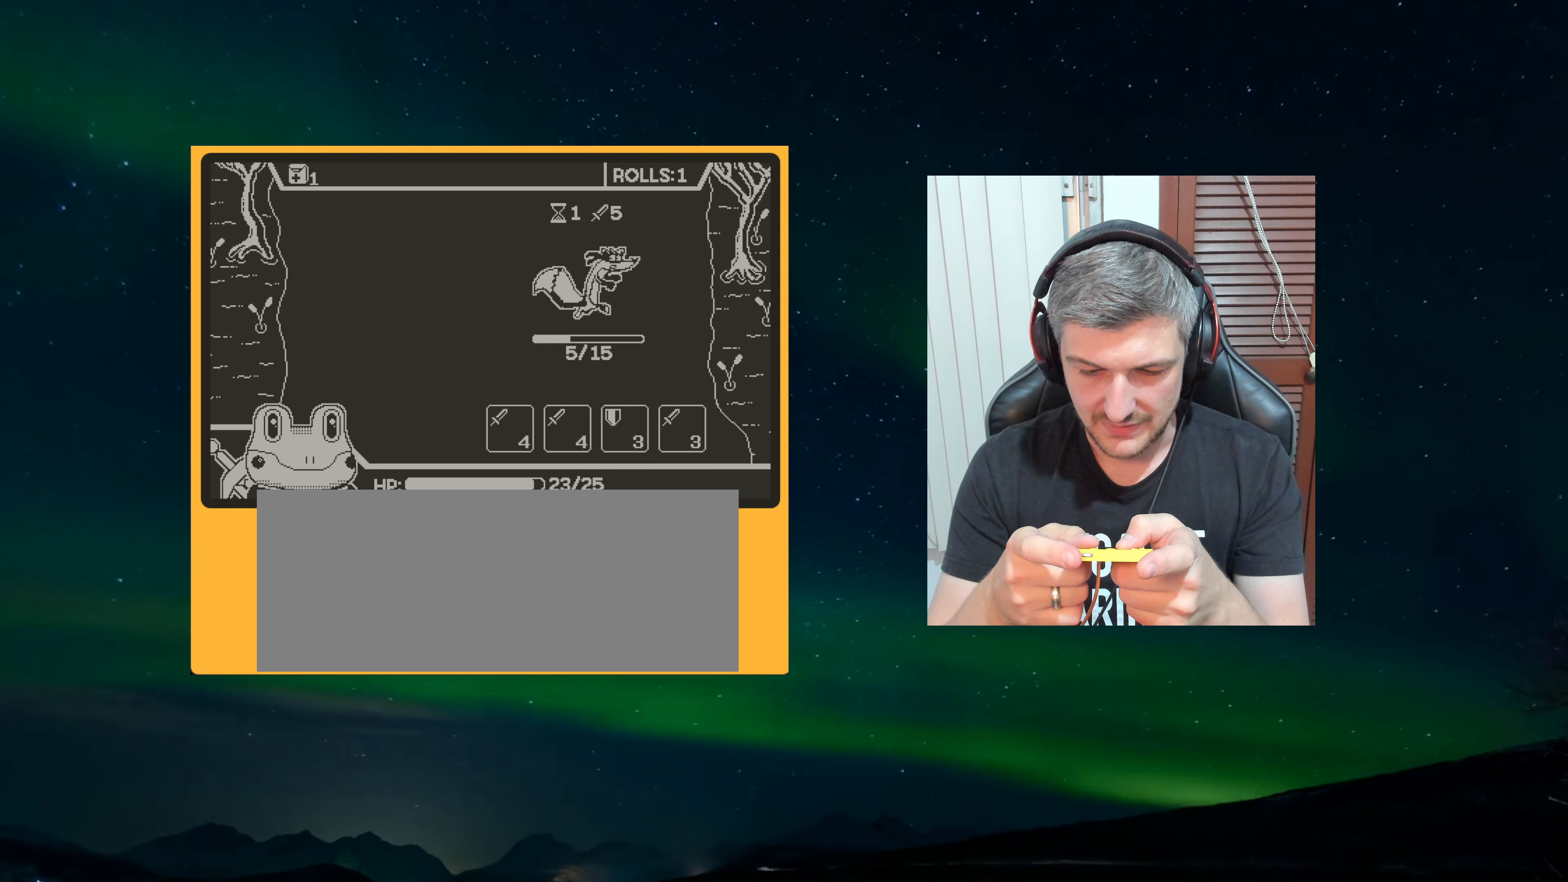
{"dt_ms": 500, "buttons": [], "left_stick": "center", "events": []}
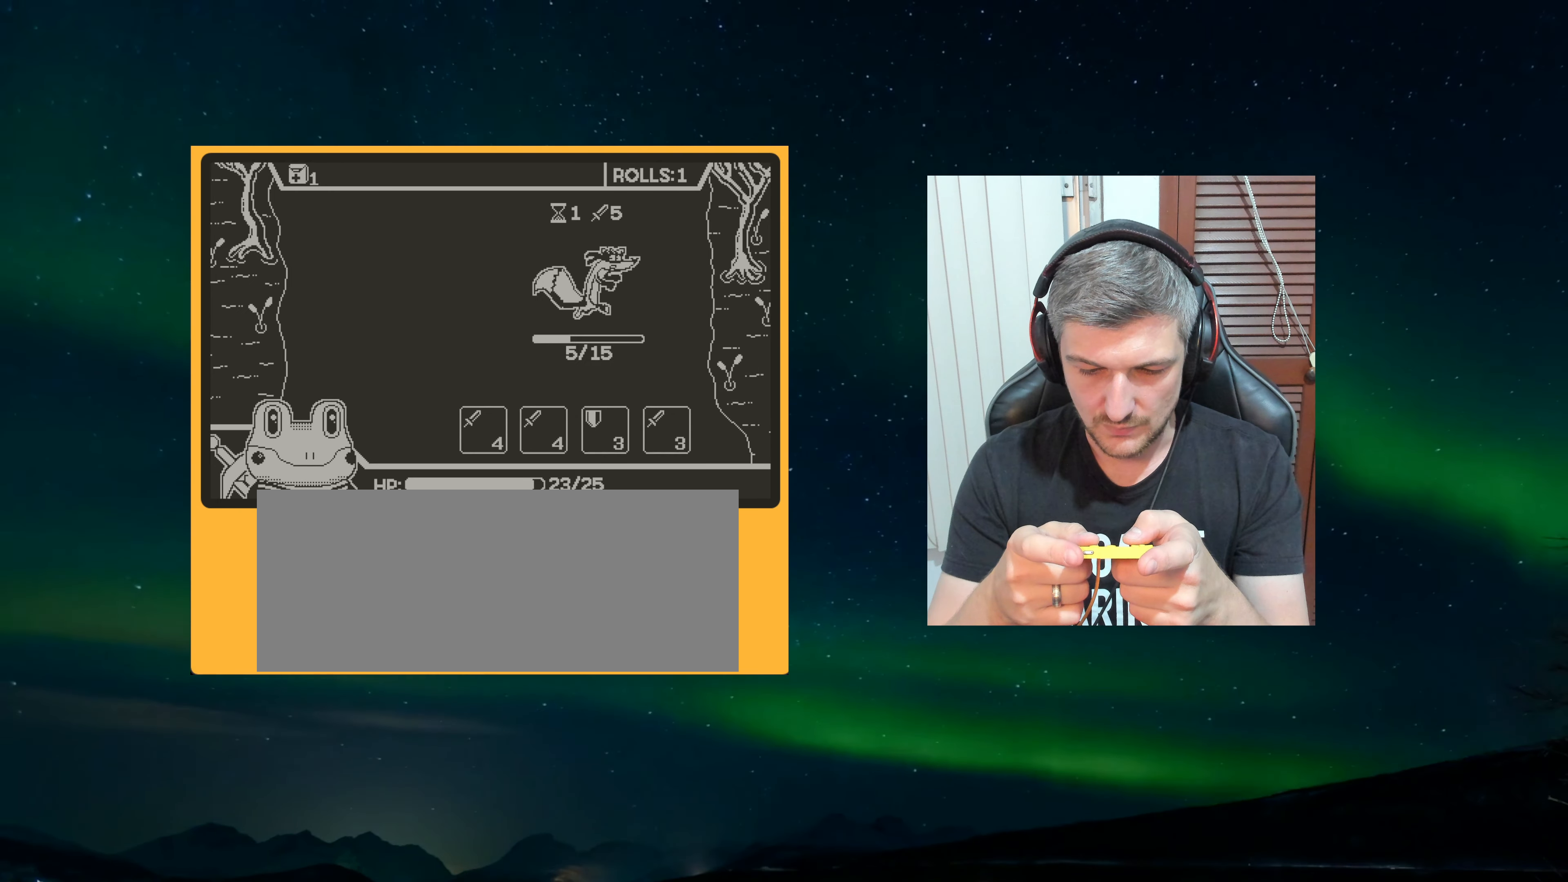
{"dt_ms": 500, "buttons": [], "left_stick": "center", "events": []}
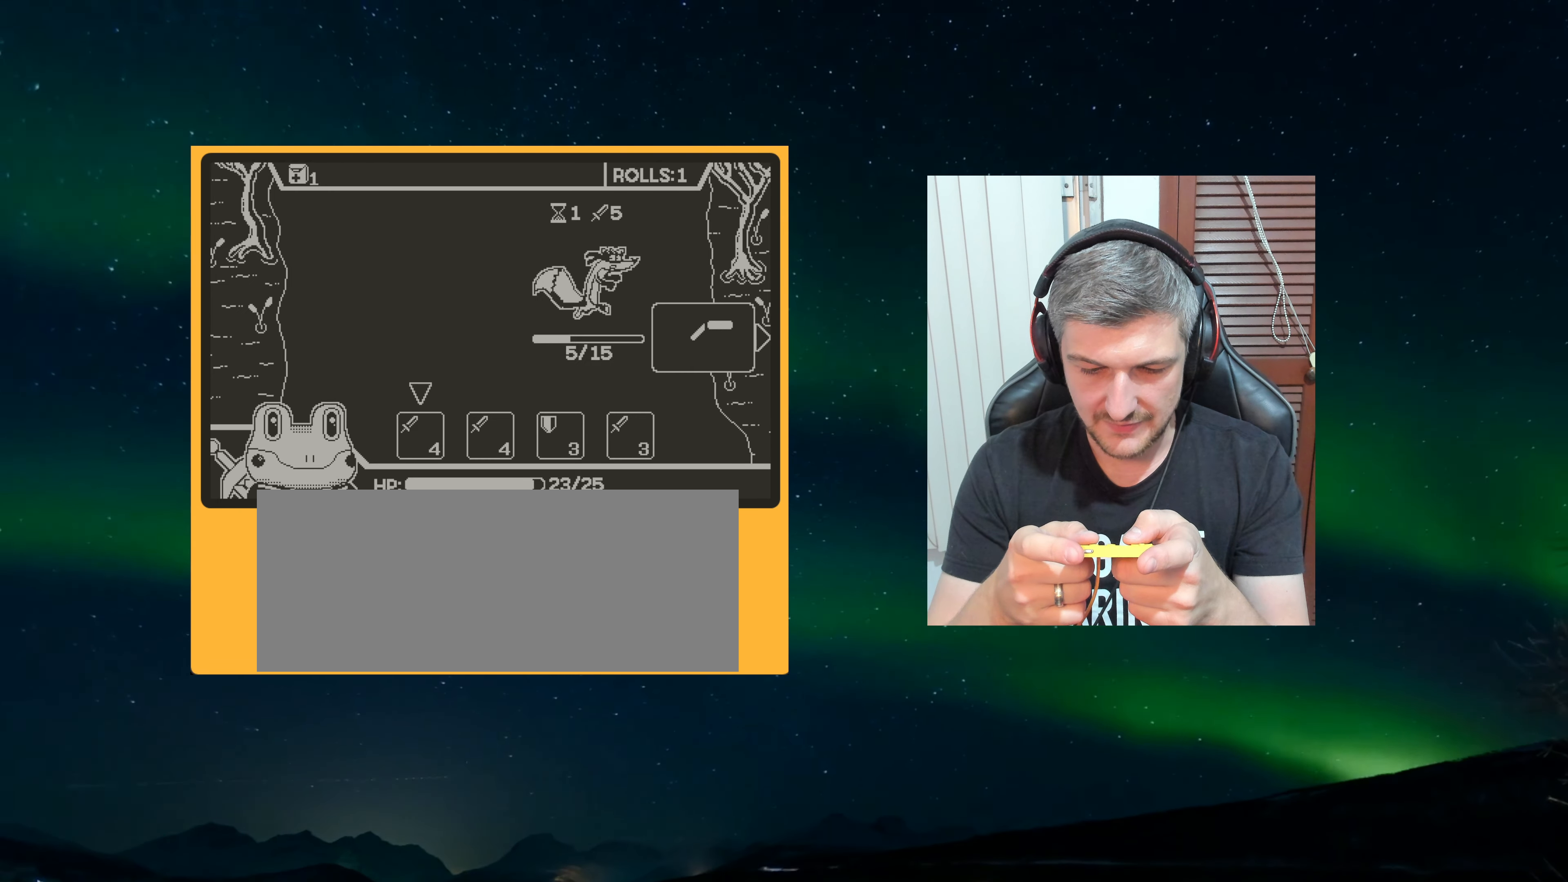
{"dt_ms": 500, "buttons": [], "left_stick": "center", "events": []}
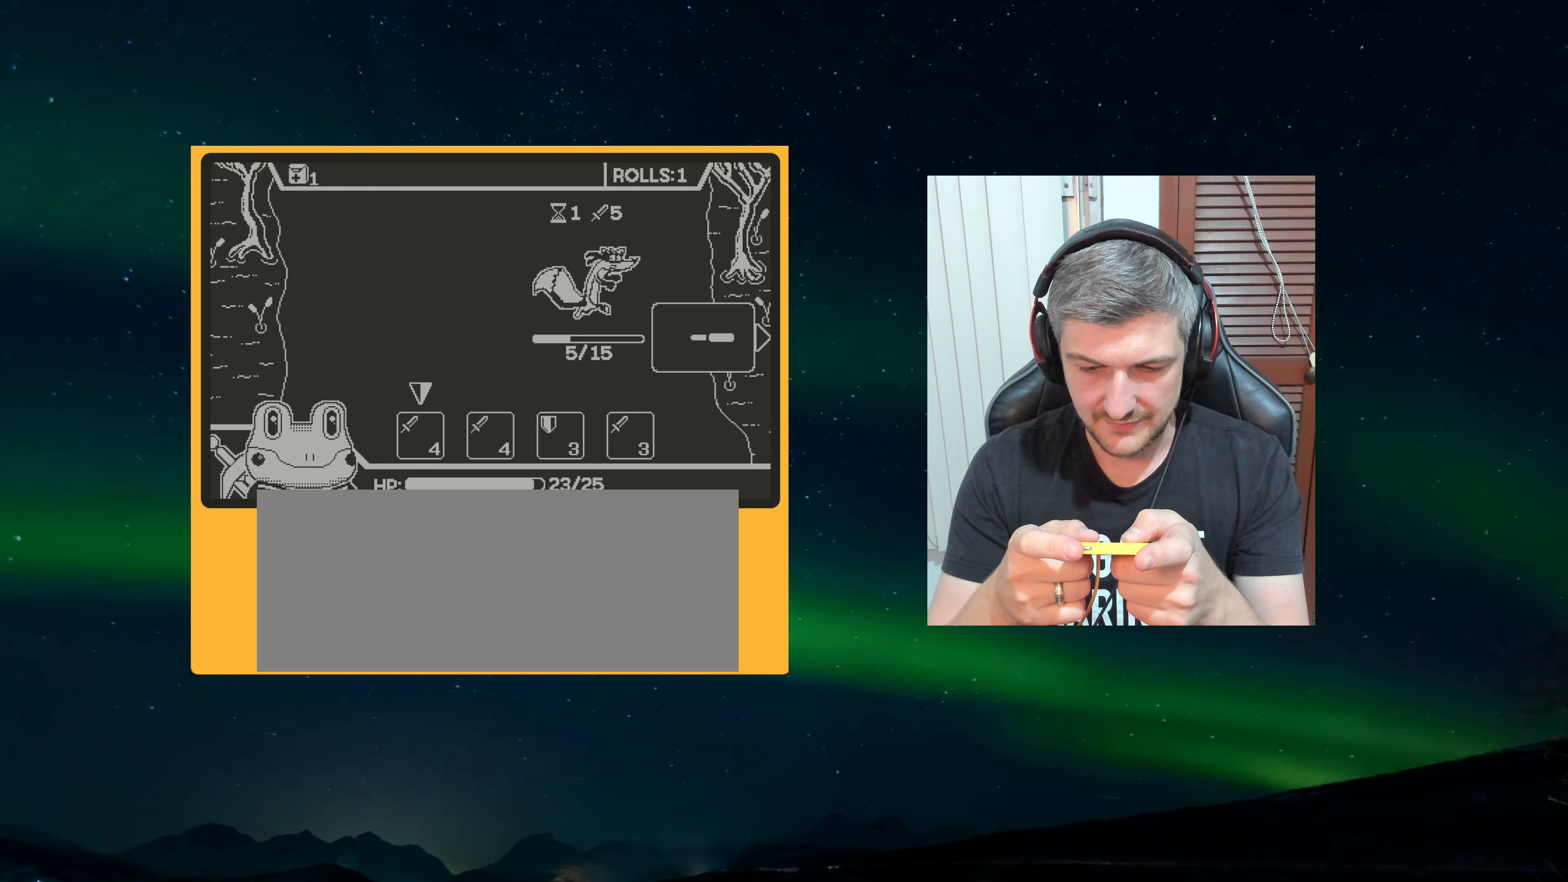
{"dt_ms": 500, "buttons": [], "left_stick": "center", "events": []}
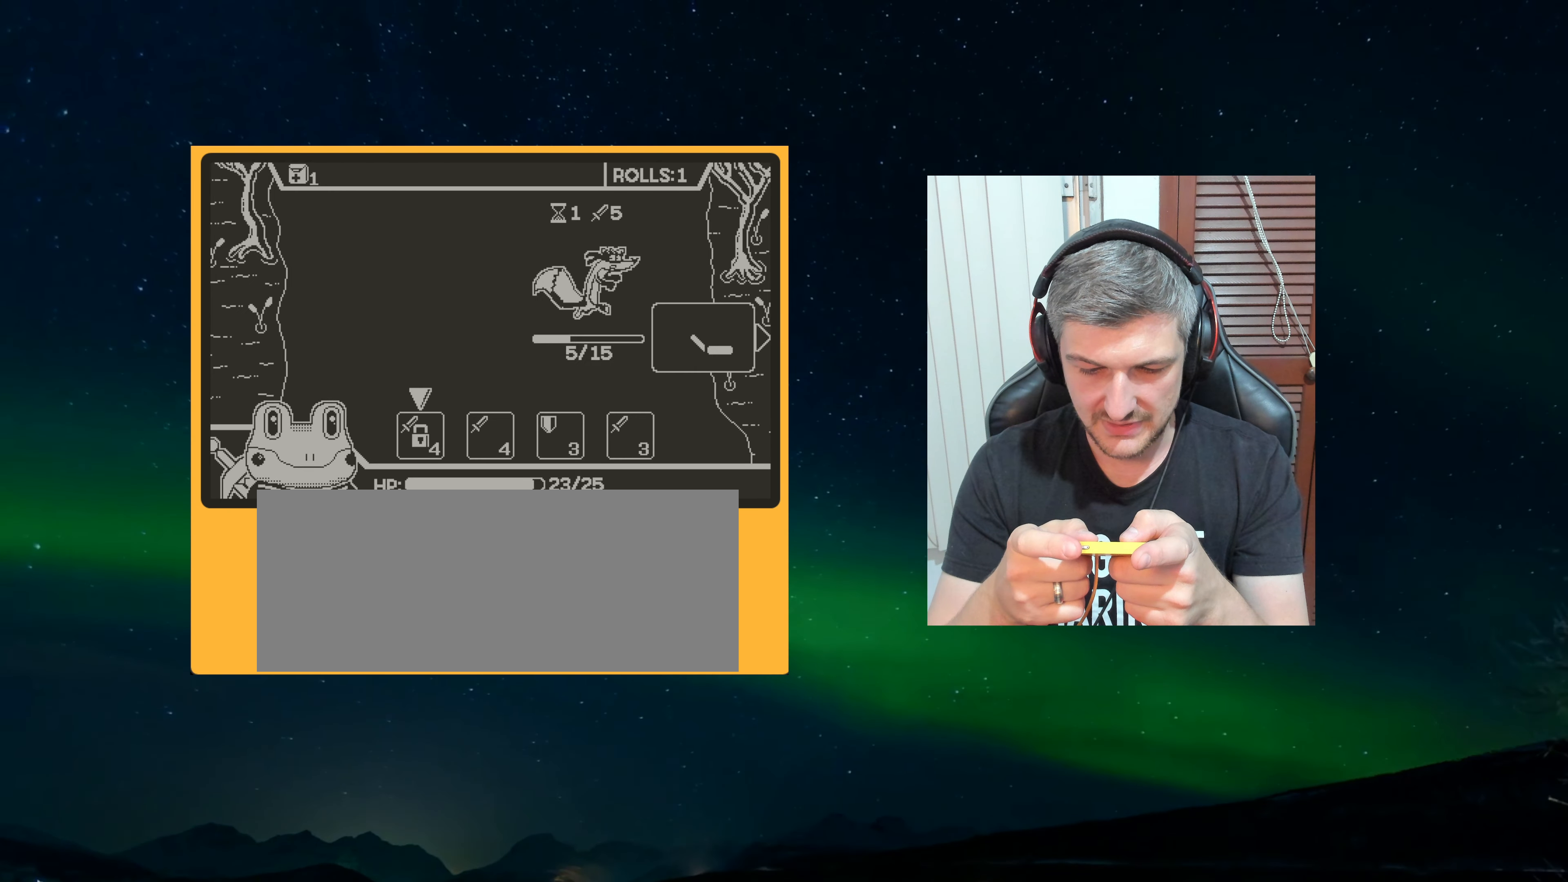
{"dt_ms": 500, "buttons": [], "left_stick": "center", "events": [[250, "A", "down"], [334, "A", "up"]]}
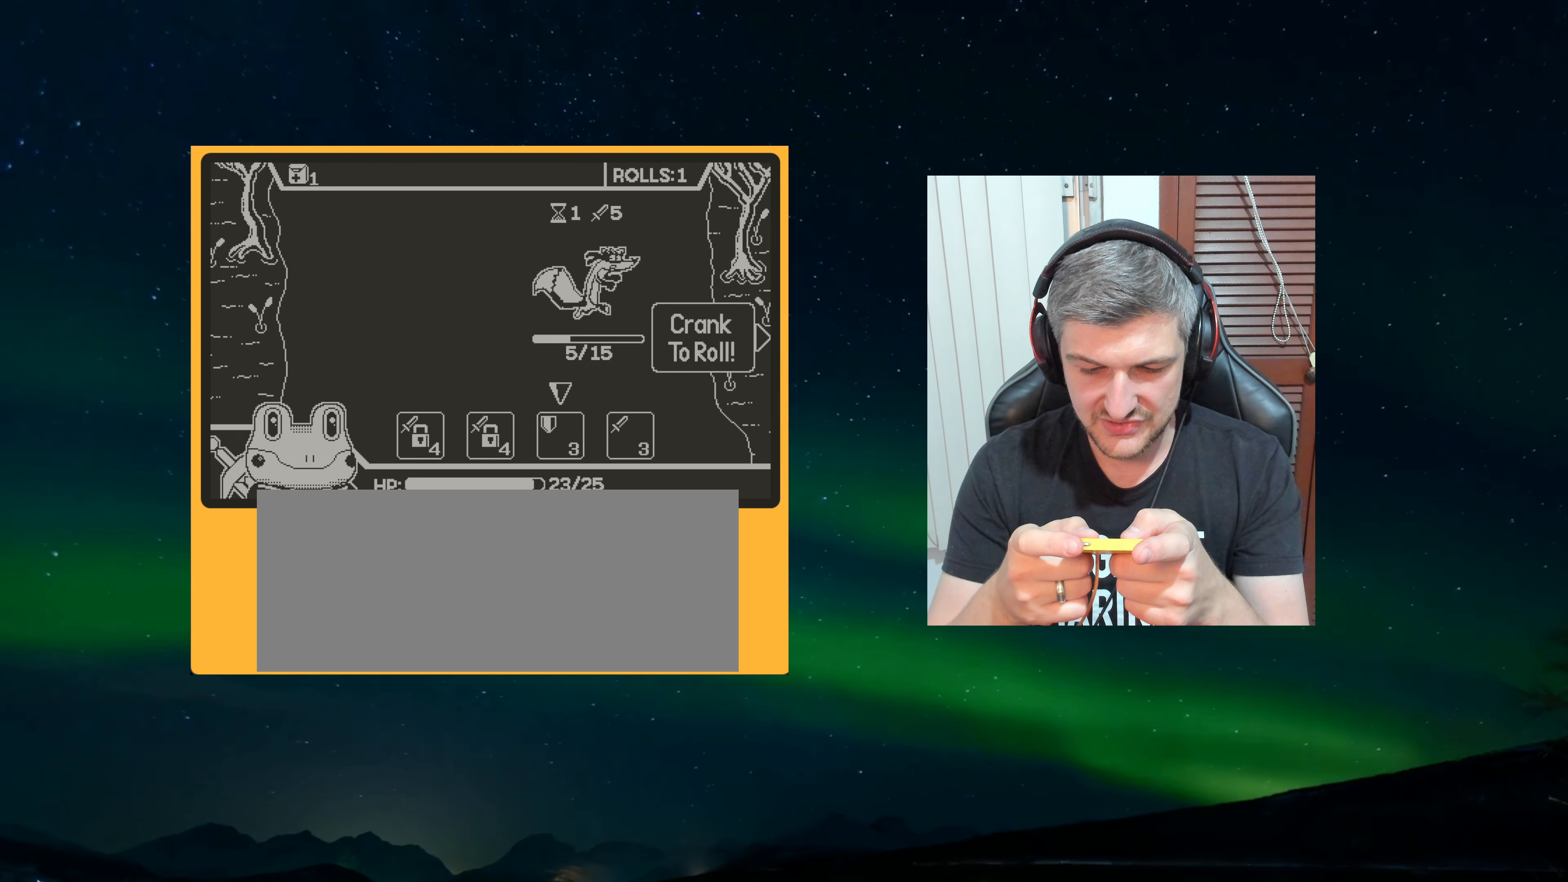
{"dt_ms": 500, "buttons": ["A"], "left_stick": "center", "events": [[434, "A", "down"]]}